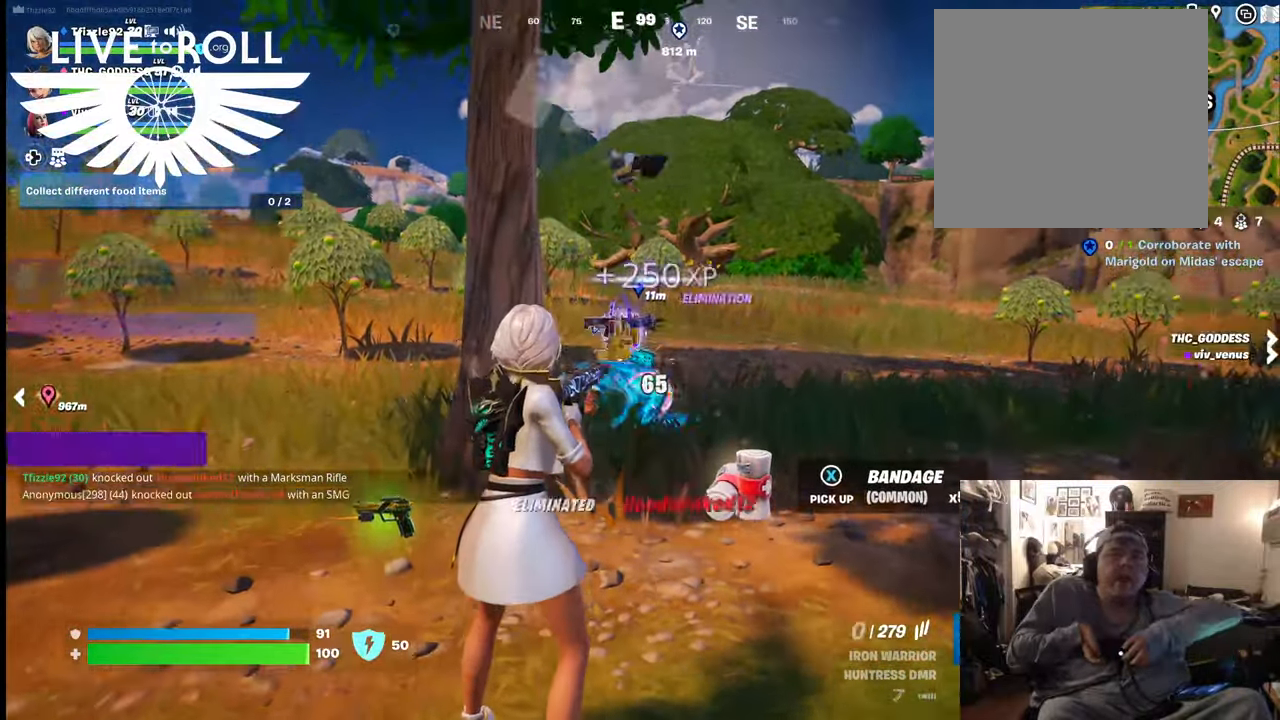
Gameplay with a controller (Xbox layout); each line is a JSON object with the inputs held at the frame after it. "events" lists button and stick changes between this image and that frame as [ms after this image, input, new state], when the widget could be followed in between.
{"buttons": [], "left_stick": "center", "right_stick": "center", "events": []}
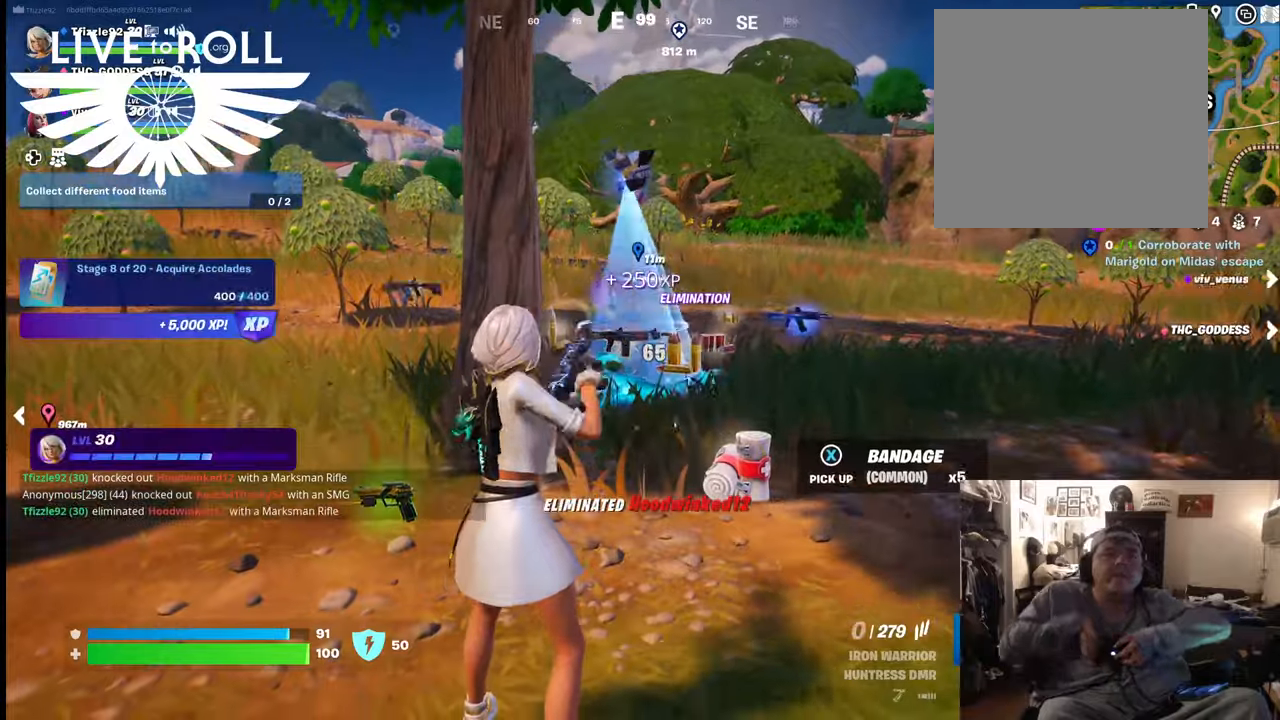
{"buttons": [], "left_stick": "center", "right_stick": "center", "events": []}
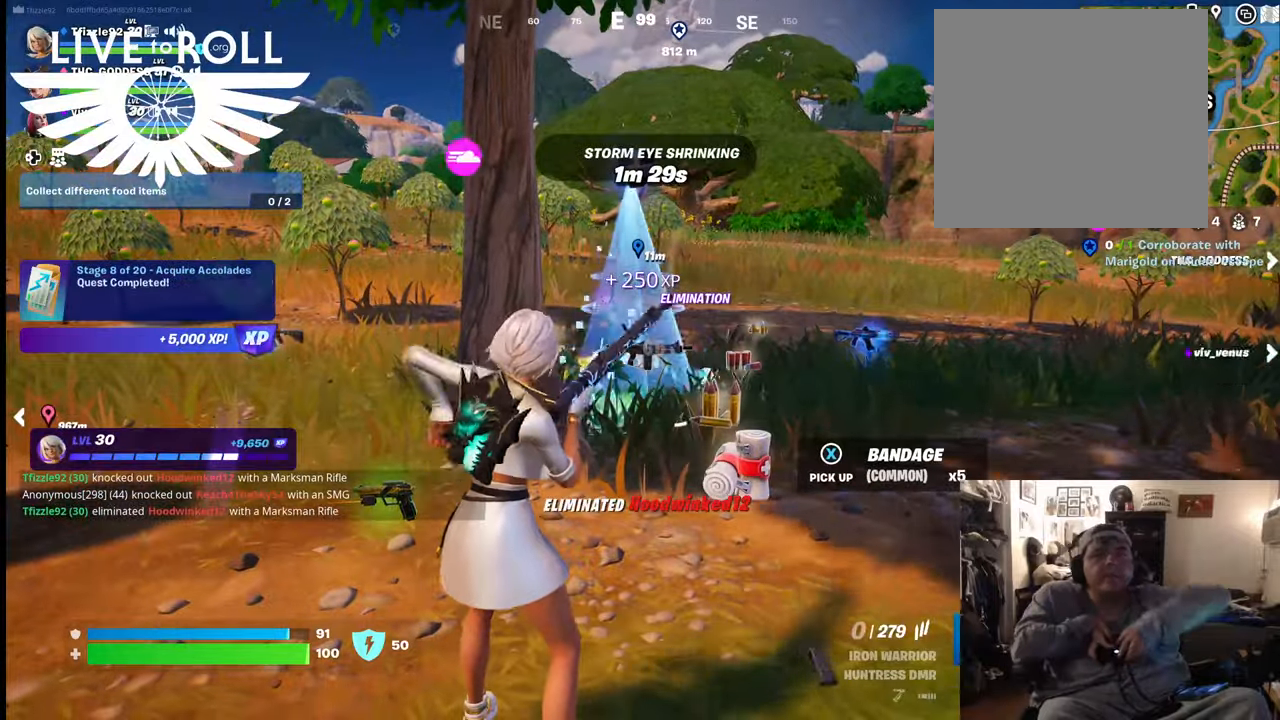
{"buttons": [], "left_stick": "center", "right_stick": "center", "events": []}
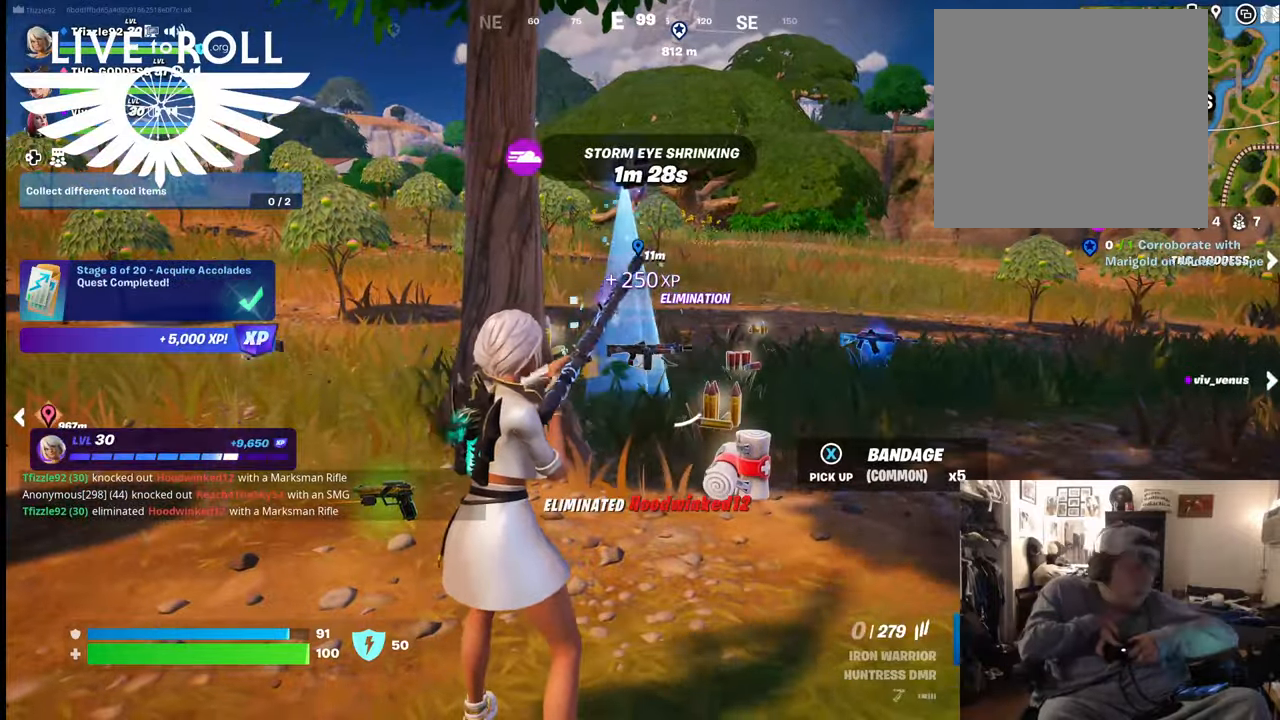
{"buttons": [], "left_stick": "center", "right_stick": "center", "events": []}
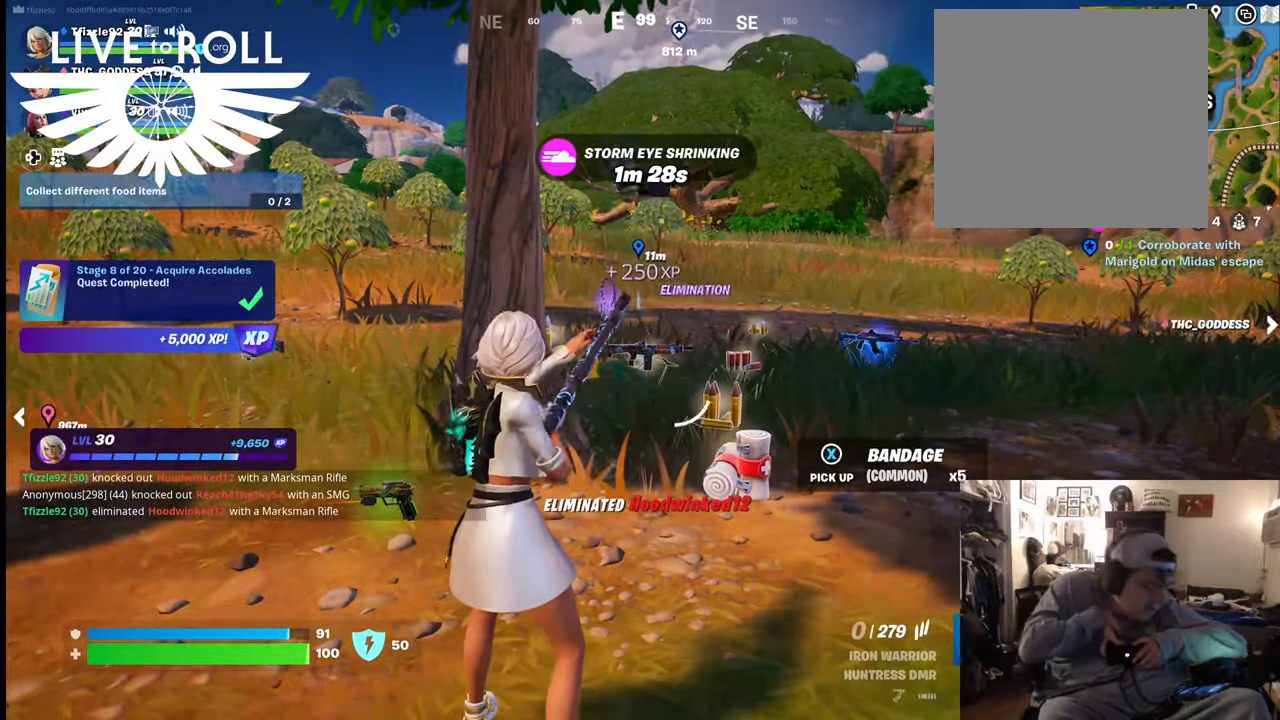
{"buttons": [], "left_stick": "up", "right_stick": "center", "events": [[500, "left_stick", "up"]]}
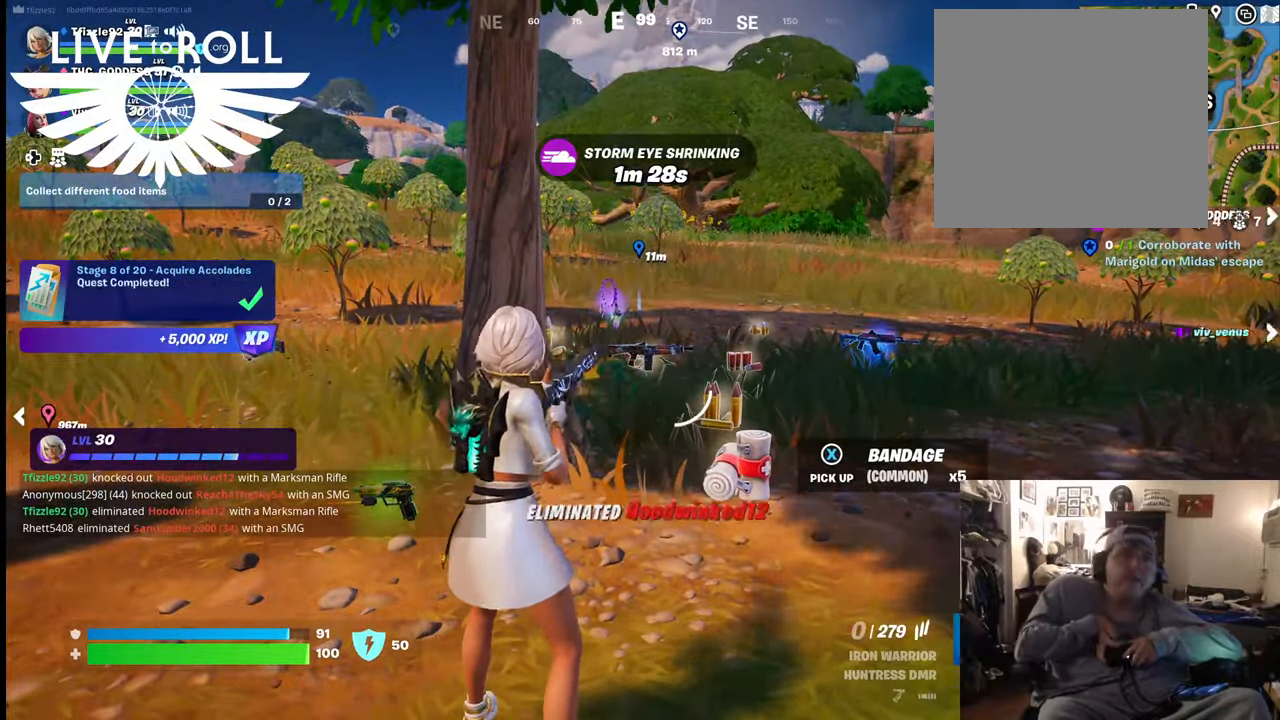
{"buttons": [], "left_stick": "up-right", "right_stick": "center", "events": [[367, "left_stick", "up-right"]]}
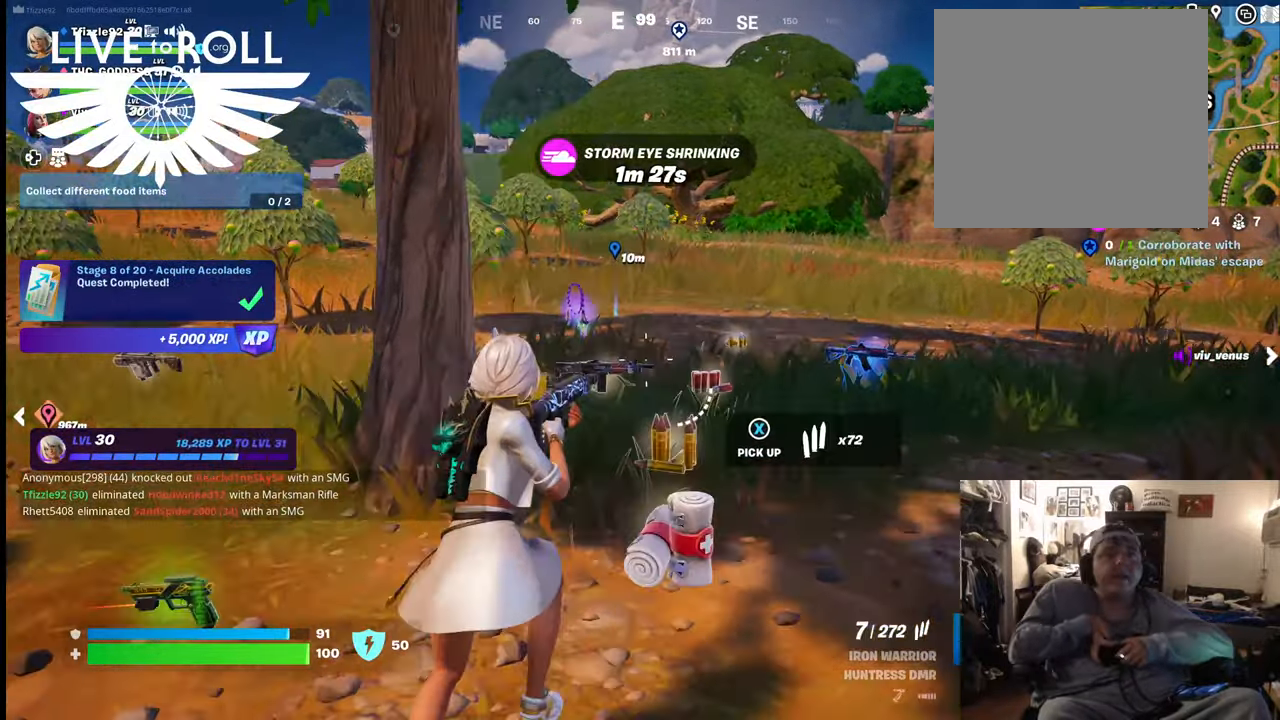
{"buttons": [], "left_stick": "up-right", "right_stick": "left", "events": [[500, "right_stick", "left"]]}
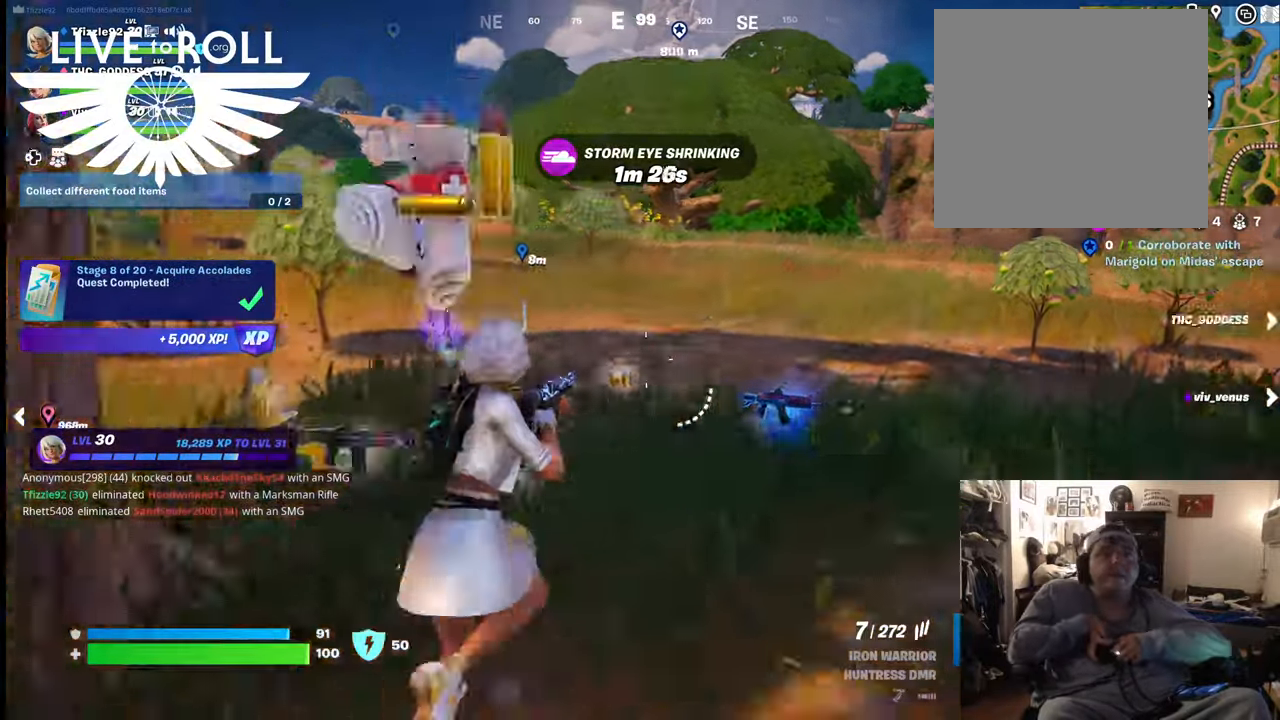
{"buttons": [], "left_stick": "center", "right_stick": "left", "events": [[500, "left_stick", "center"]]}
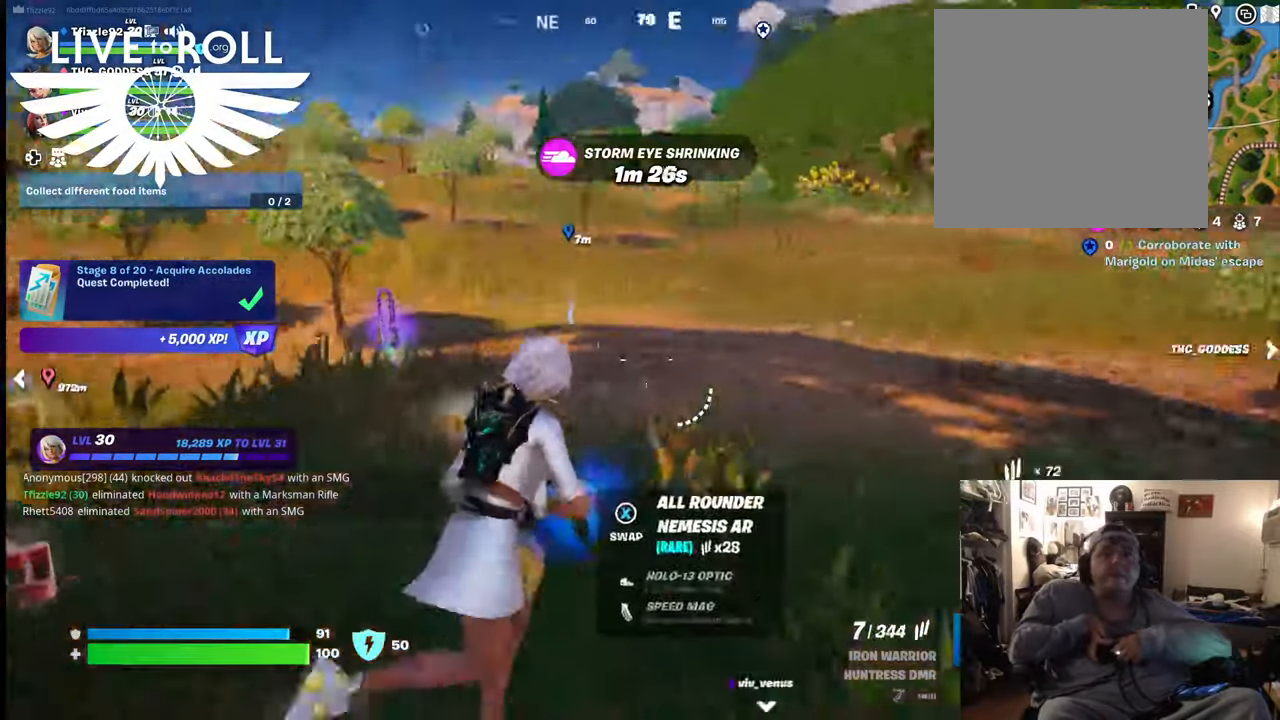
{"buttons": [], "left_stick": "center", "right_stick": "left", "events": []}
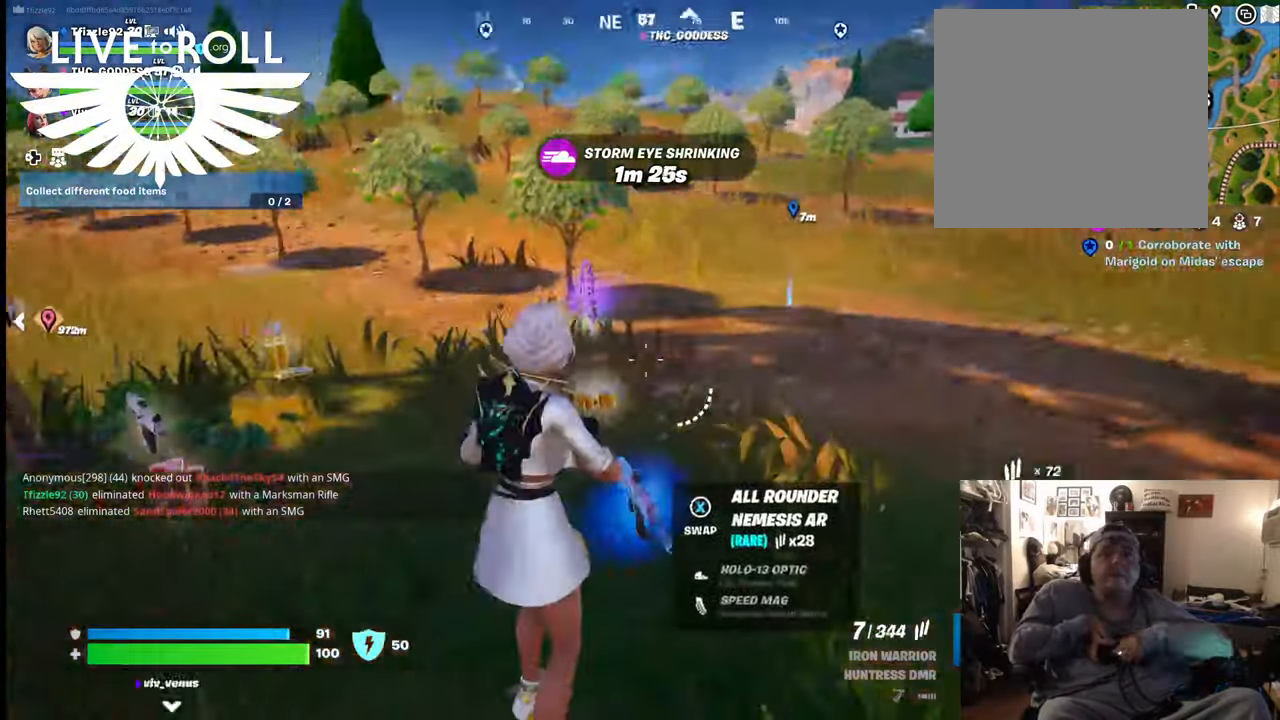
{"buttons": ["L1"], "left_stick": "center", "right_stick": "left", "events": [[400, "L1", "down"]]}
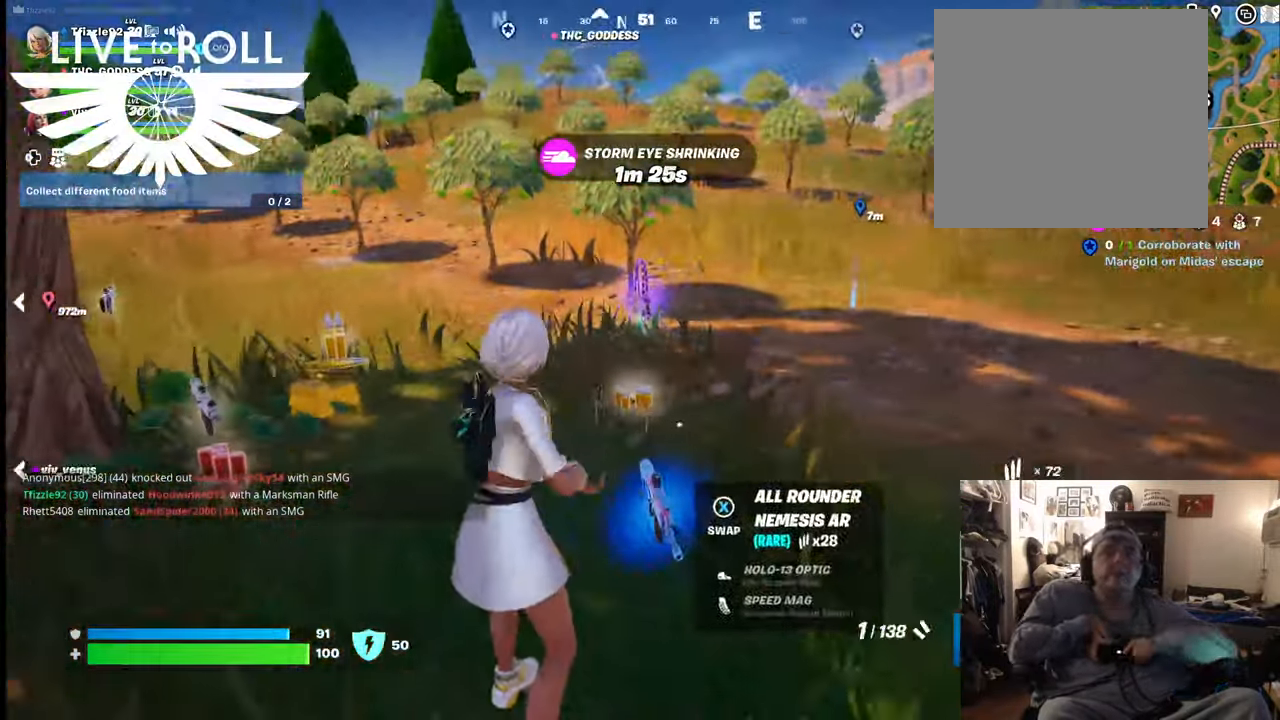
{"buttons": [], "left_stick": "center", "right_stick": "center", "events": [[67, "L1", "up"], [67, "right_stick", "down-left"], [367, "right_stick", "center"]]}
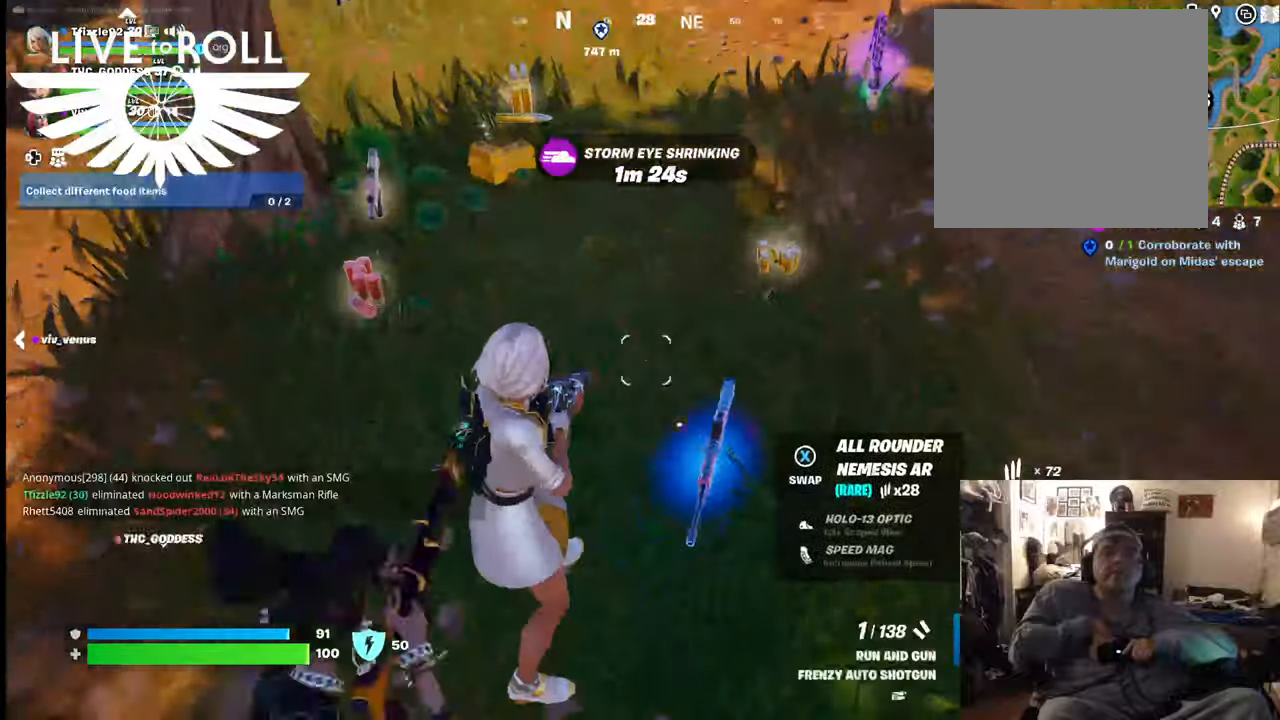
{"buttons": [], "left_stick": "down-right", "right_stick": "center", "events": [[167, "L1", "down"], [167, "left_stick", "down"], [267, "L1", "up"], [334, "left_stick", "down-right"]]}
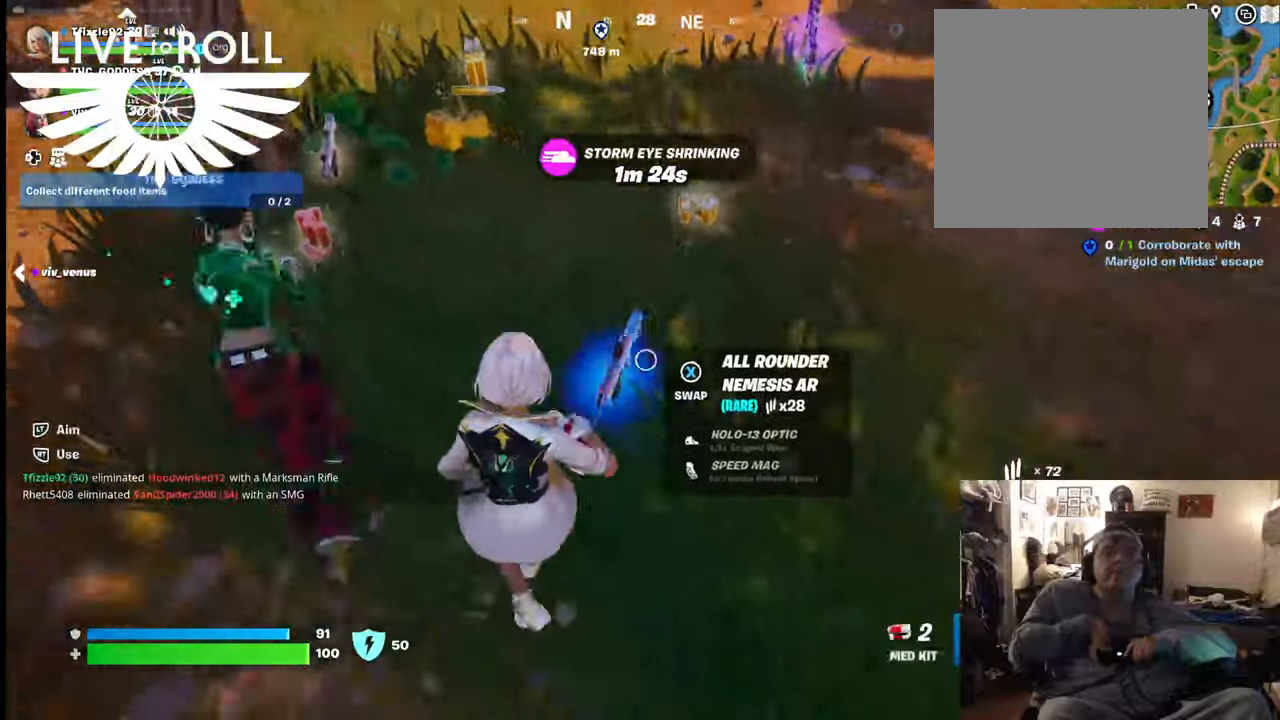
{"buttons": [], "left_stick": "center", "right_stick": "center", "events": [[334, "L1", "down"], [500, "L1", "up"], [500, "left_stick", "center"]]}
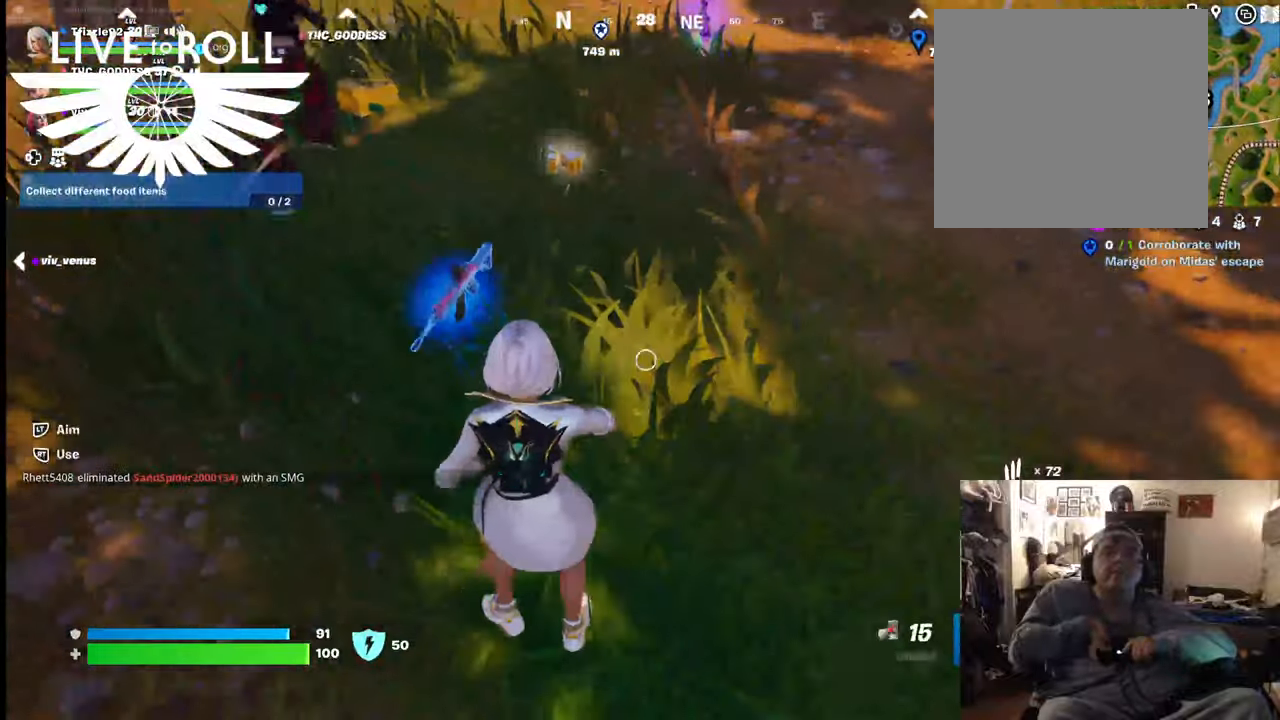
{"buttons": [], "left_stick": "center", "right_stick": "center", "events": [[100, "L1", "down"], [234, "L1", "up"], [334, "L1", "down"], [467, "L1", "up"]]}
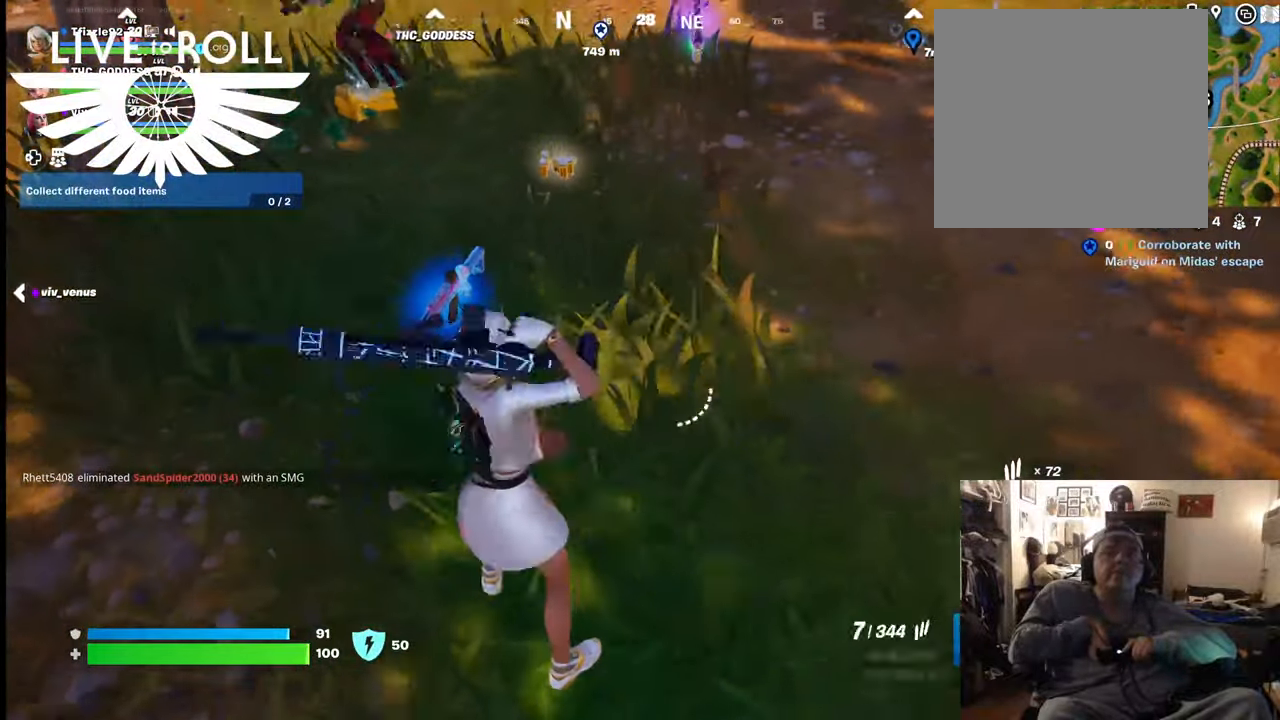
{"buttons": [], "left_stick": "center", "right_stick": "center", "events": [[134, "L1", "down"], [267, "L1", "up"]]}
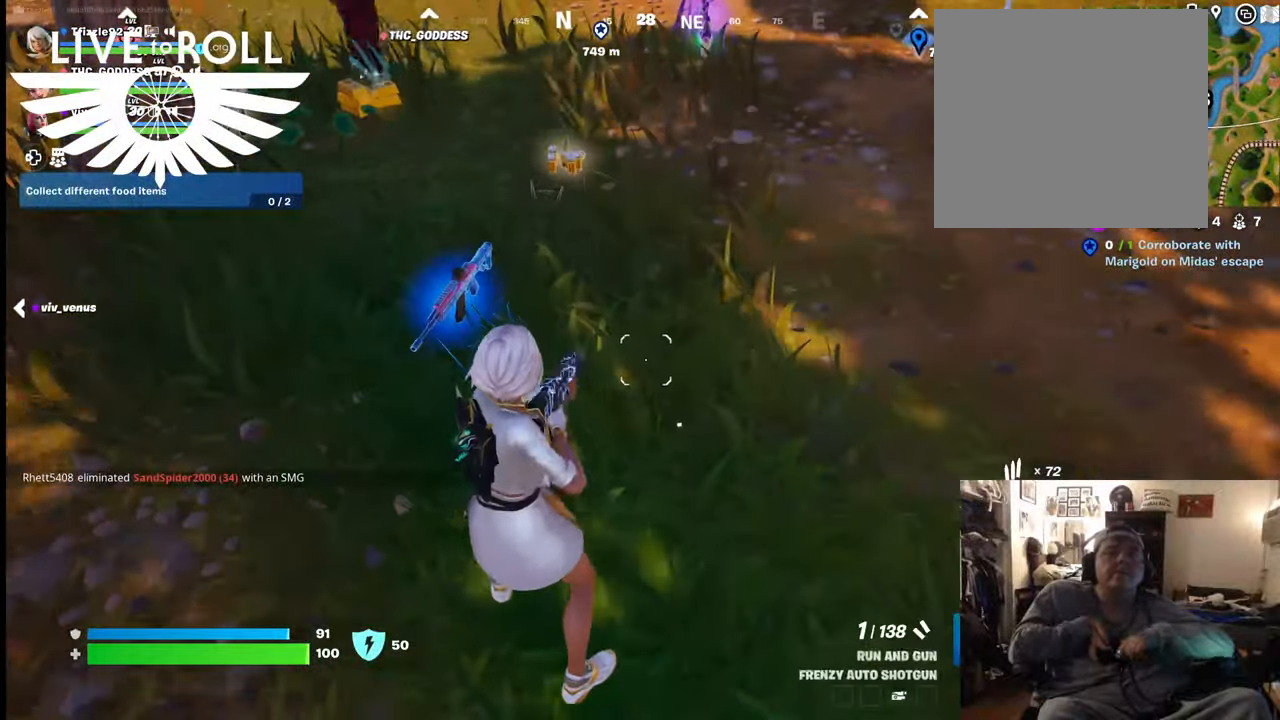
{"buttons": [], "left_stick": "up-left", "right_stick": "center", "events": [[100, "left_stick", "left"], [400, "left_stick", "up-left"]]}
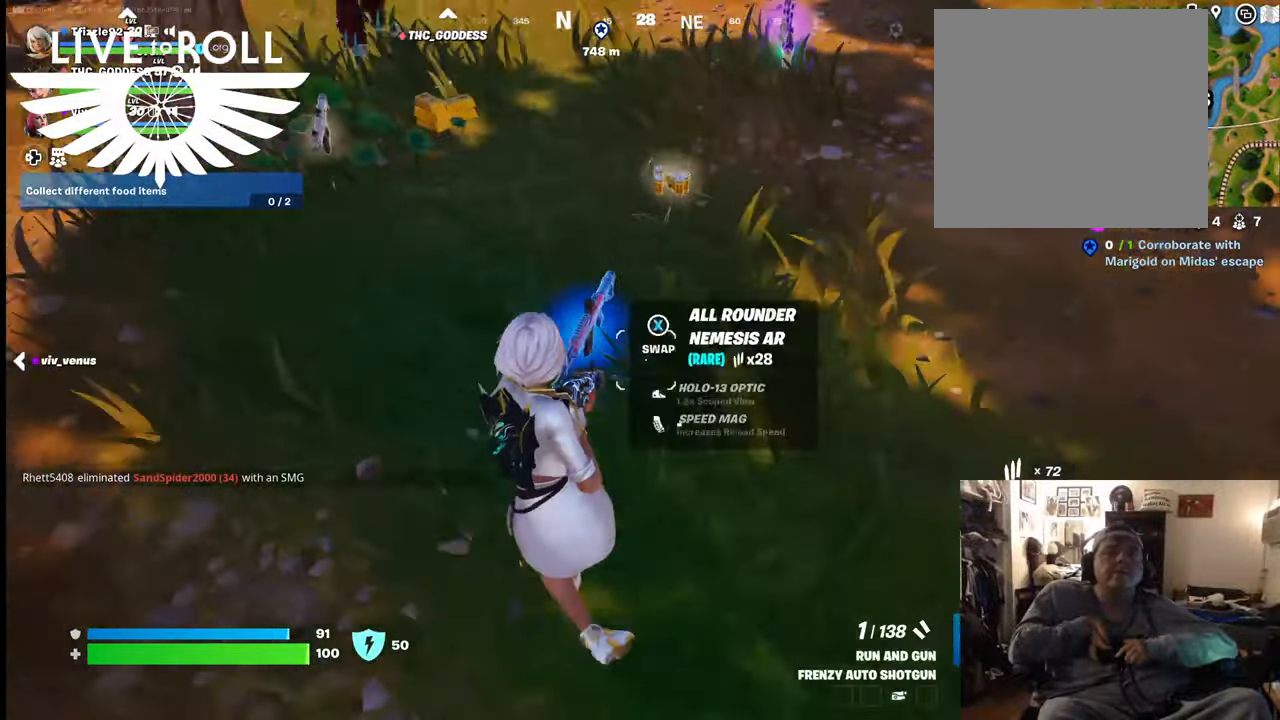
{"buttons": [], "left_stick": "up-right", "right_stick": "center", "events": [[67, "X", "down"], [134, "X", "up"], [234, "left_stick", "up-right"]]}
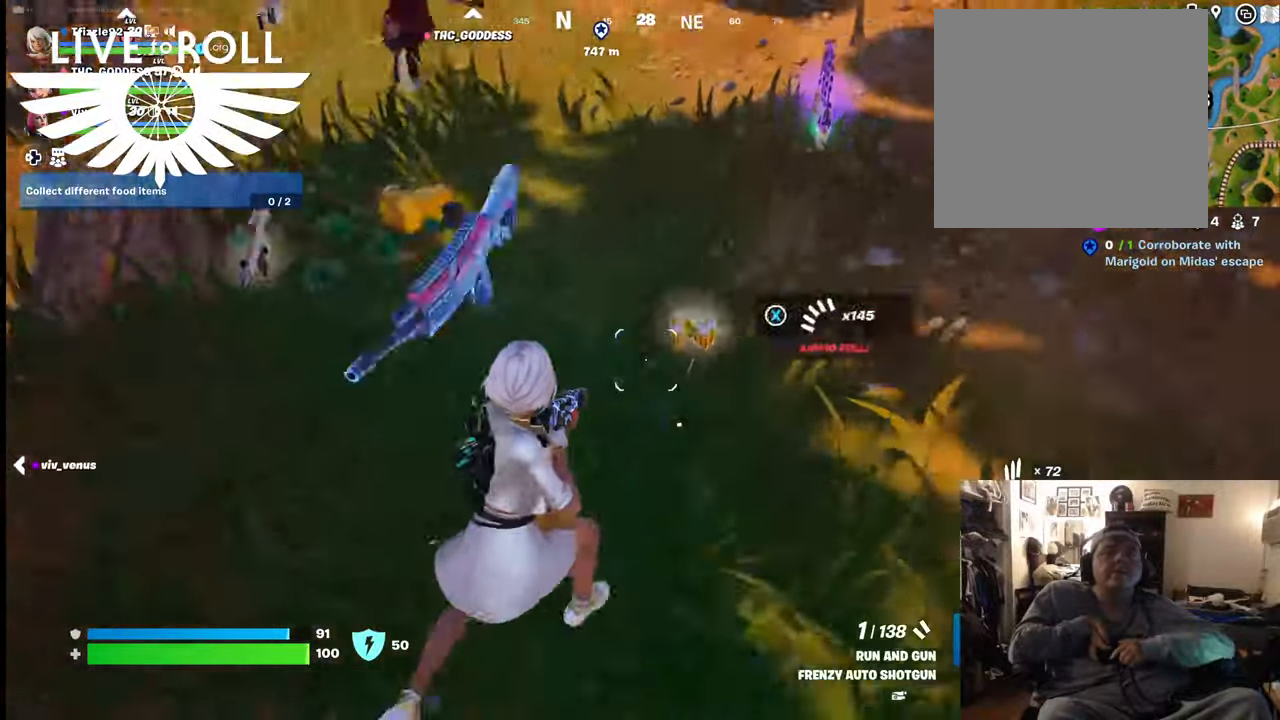
{"buttons": [], "left_stick": "up-right", "right_stick": "center", "events": []}
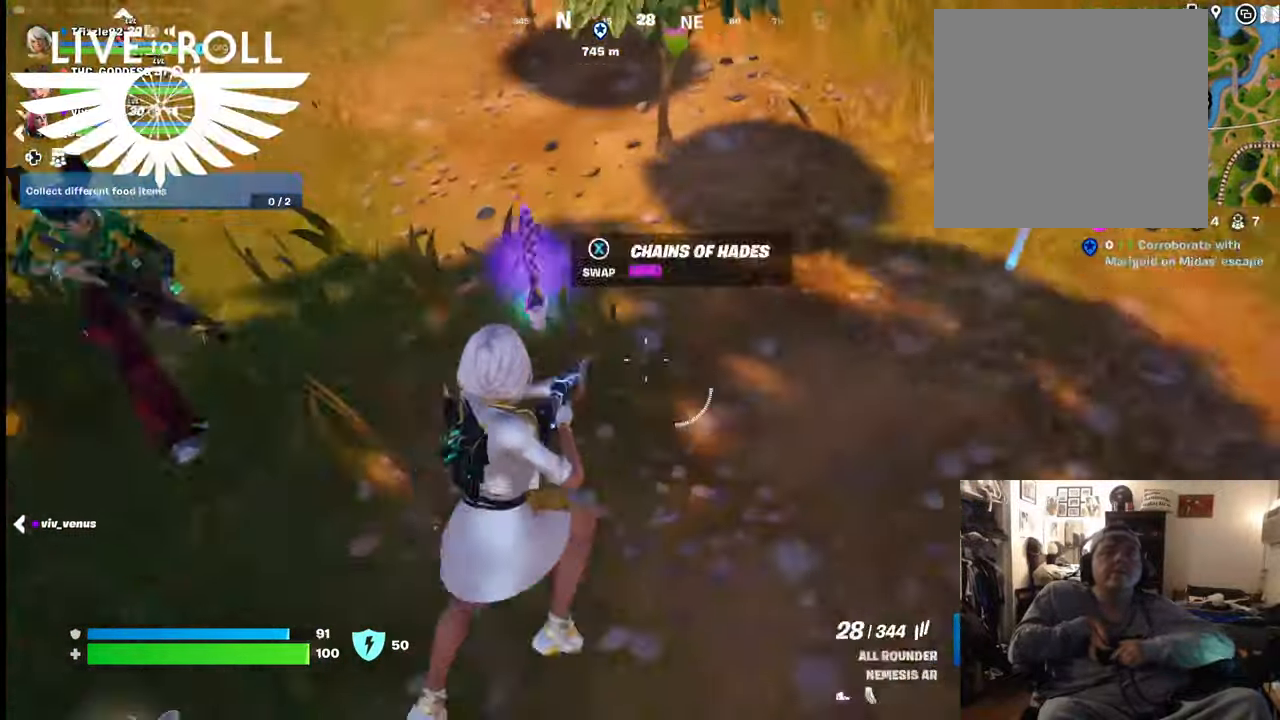
{"buttons": [], "left_stick": "center", "right_stick": "center", "events": [[167, "left_stick", "left"], [434, "left_stick", "center"]]}
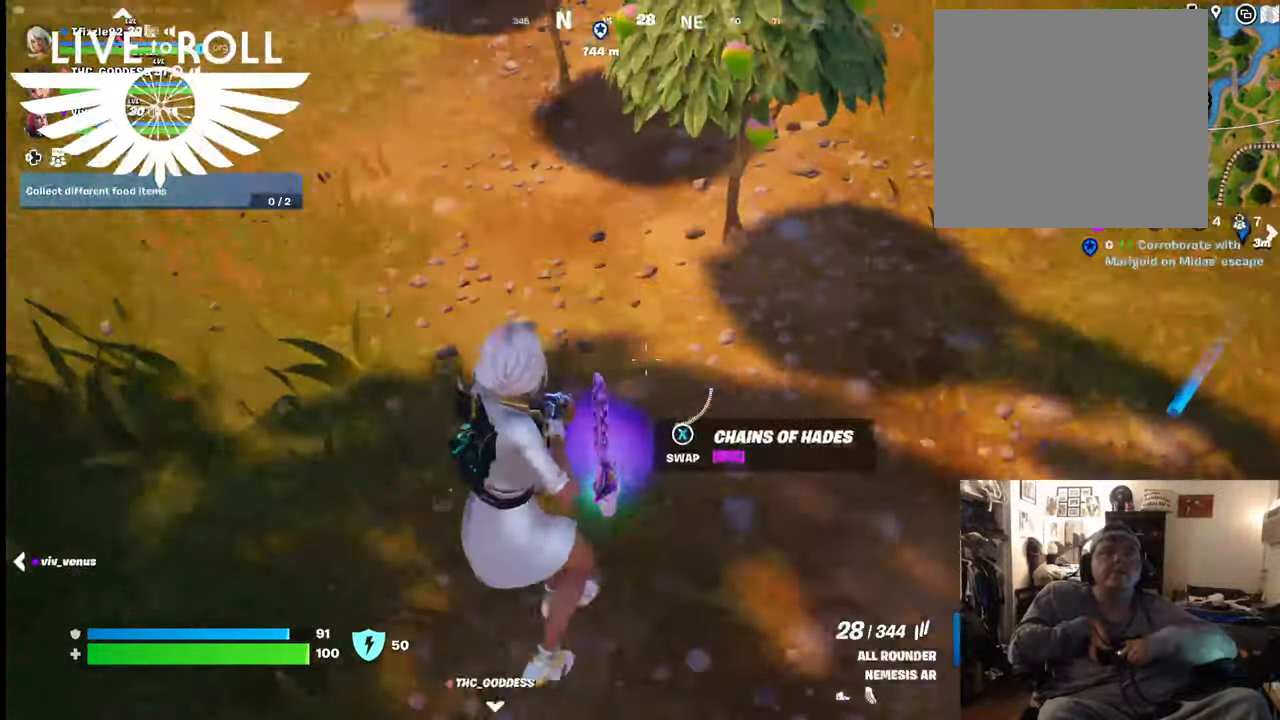
{"buttons": [], "left_stick": "center", "right_stick": "center", "events": [[167, "L1", "down"], [334, "L1", "up"]]}
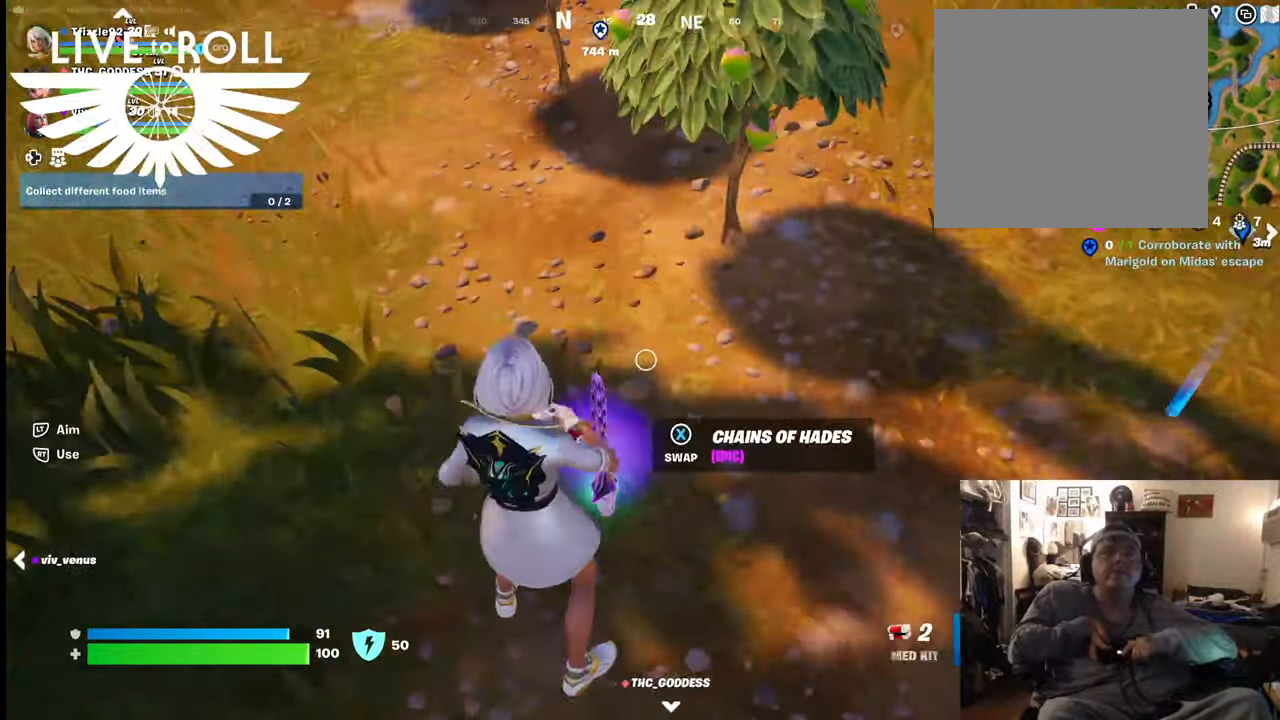
{"buttons": [], "left_stick": "center", "right_stick": "center", "events": [[434, "X", "down"], [500, "X", "up"]]}
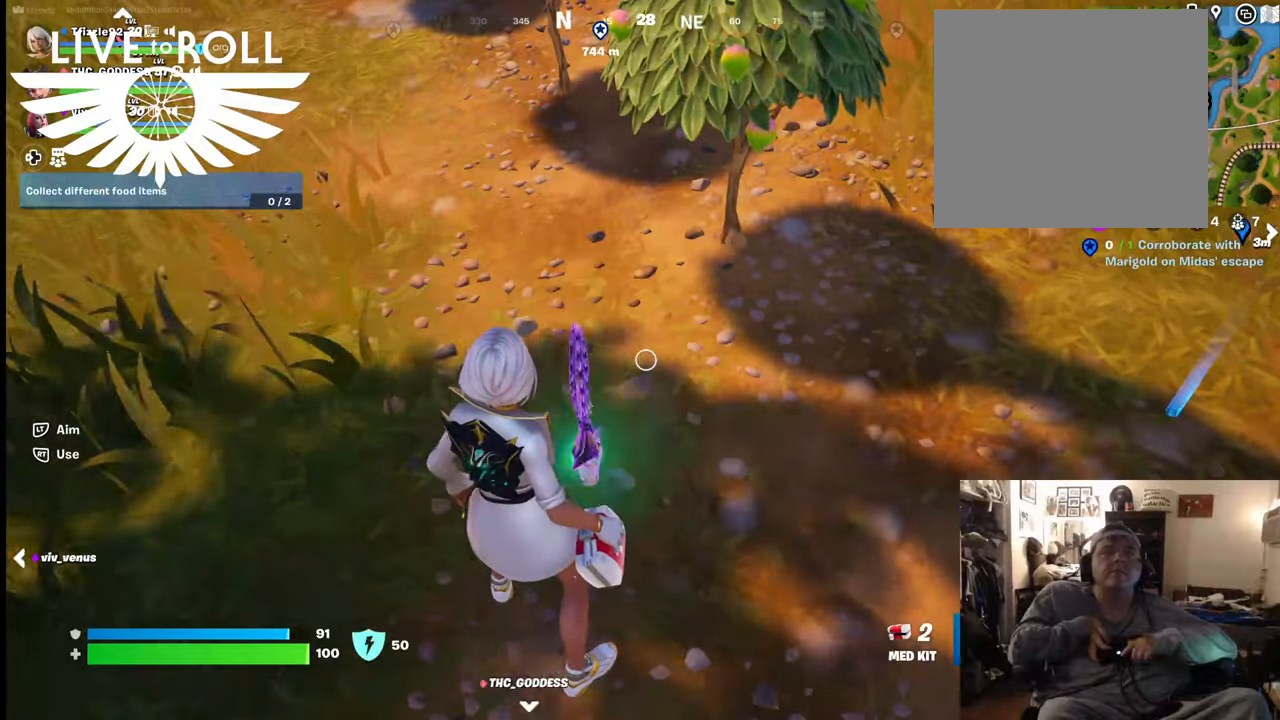
{"buttons": [], "left_stick": "center", "right_stick": "center", "events": []}
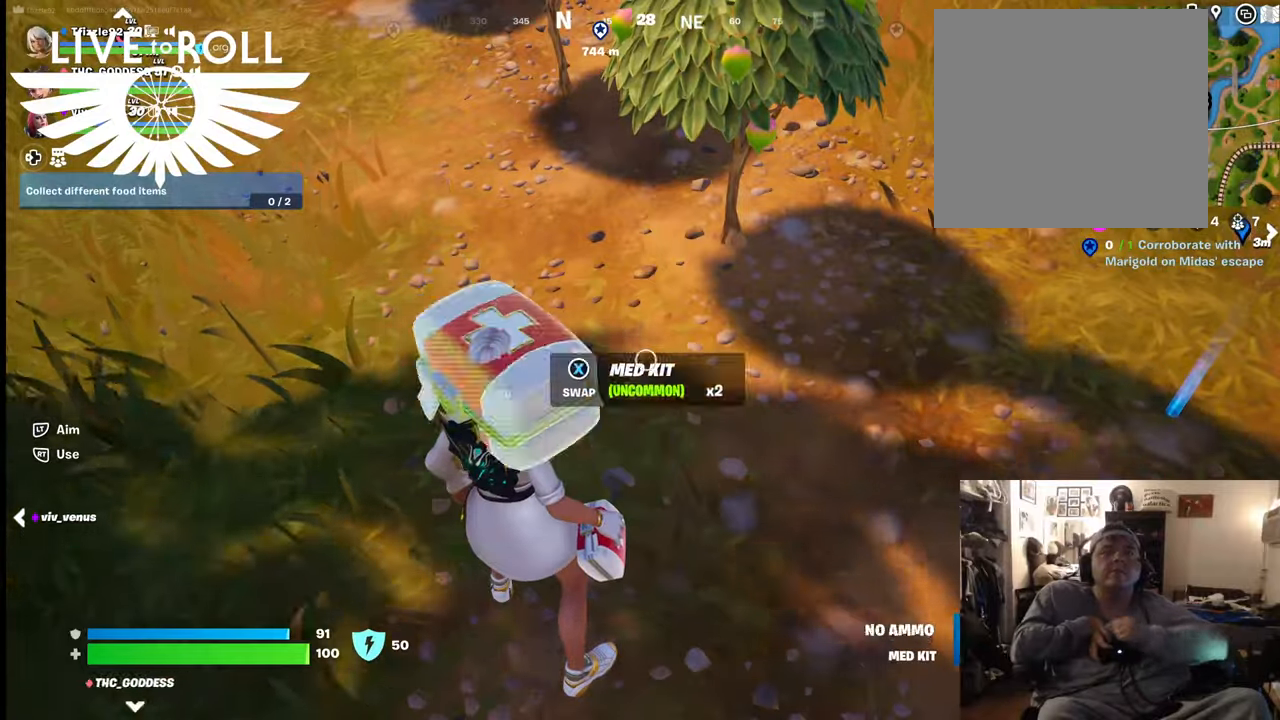
{"buttons": [], "left_stick": "down-right", "right_stick": "center", "events": [[67, "left_stick", "right"], [134, "left_stick", "down-right"]]}
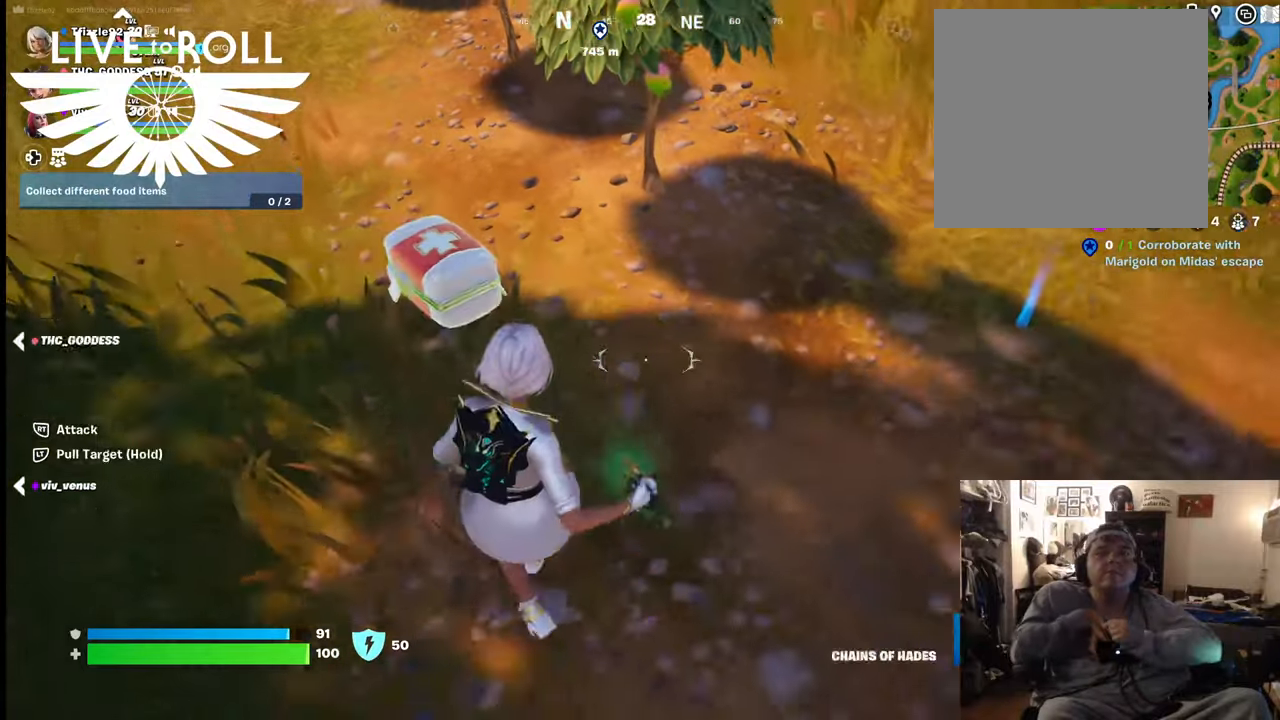
{"buttons": [], "left_stick": "center", "right_stick": "center", "events": [[134, "right_stick", "up-left"], [400, "right_stick", "center"], [500, "left_stick", "center"]]}
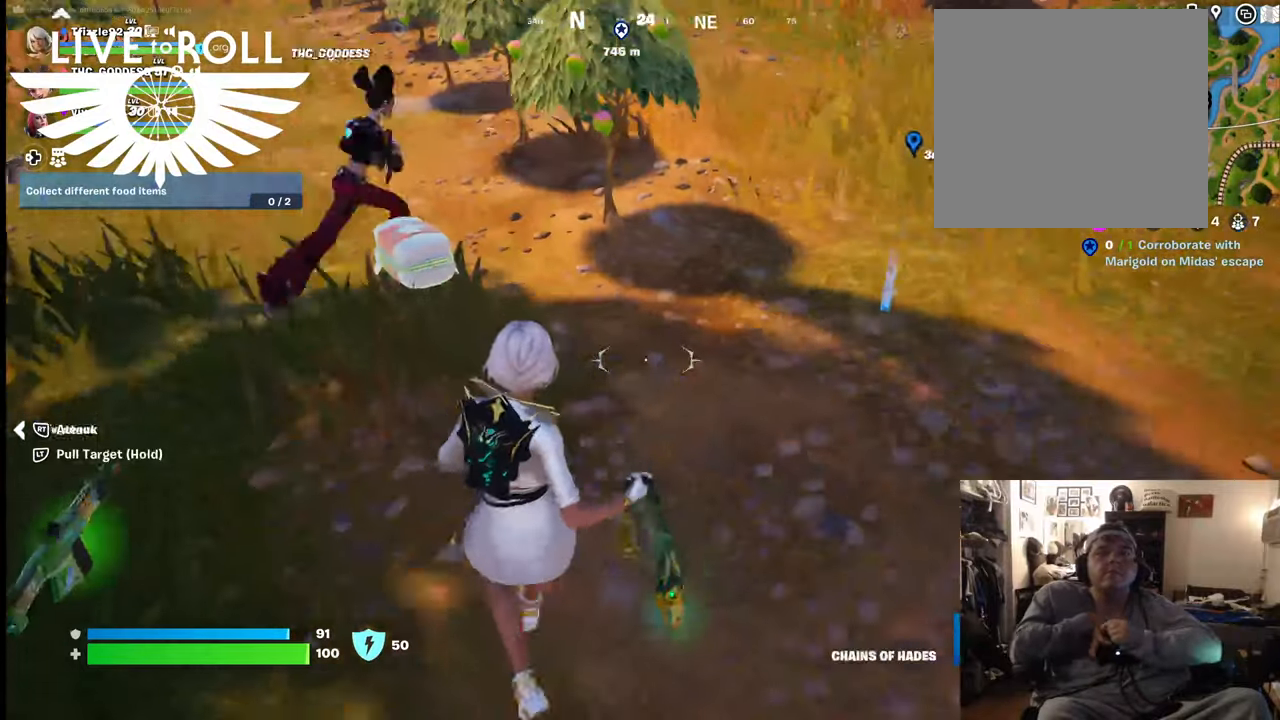
{"buttons": [], "left_stick": "up", "right_stick": "center", "events": [[234, "left_stick", "up"]]}
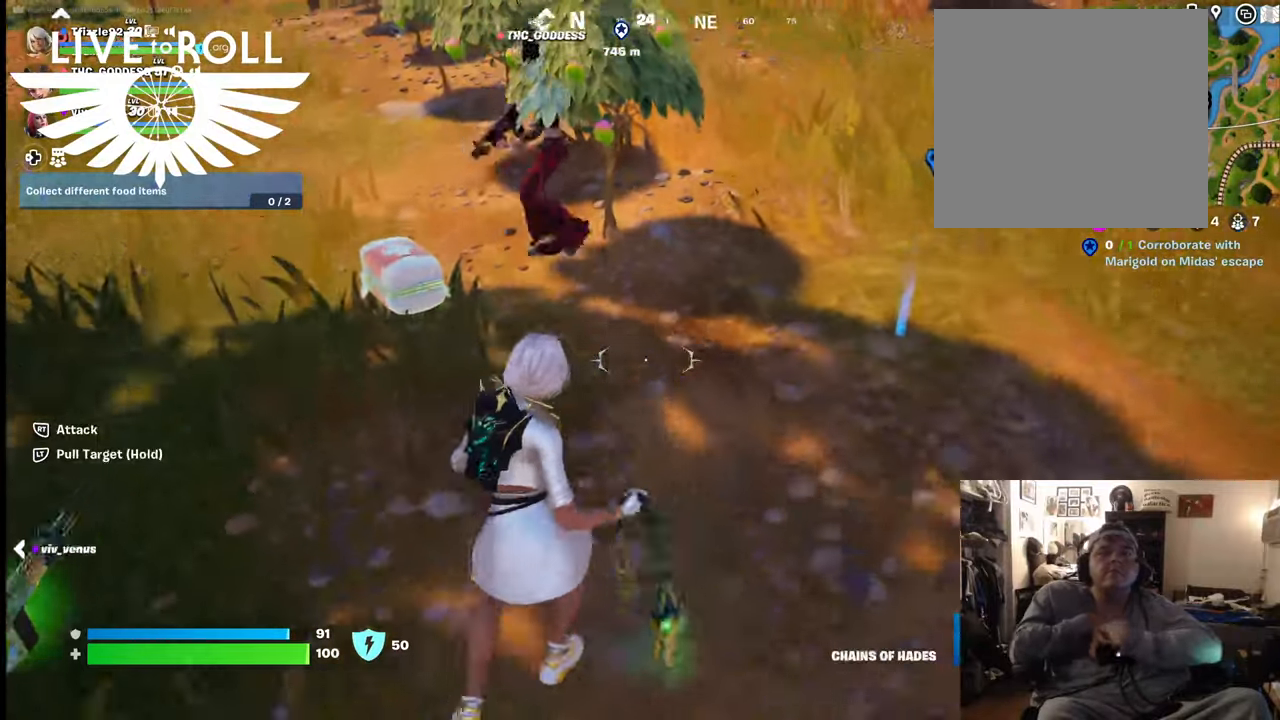
{"buttons": [], "left_stick": "center", "right_stick": "center", "events": [[134, "left_stick", "center"], [234, "L1", "down"], [400, "L1", "up"]]}
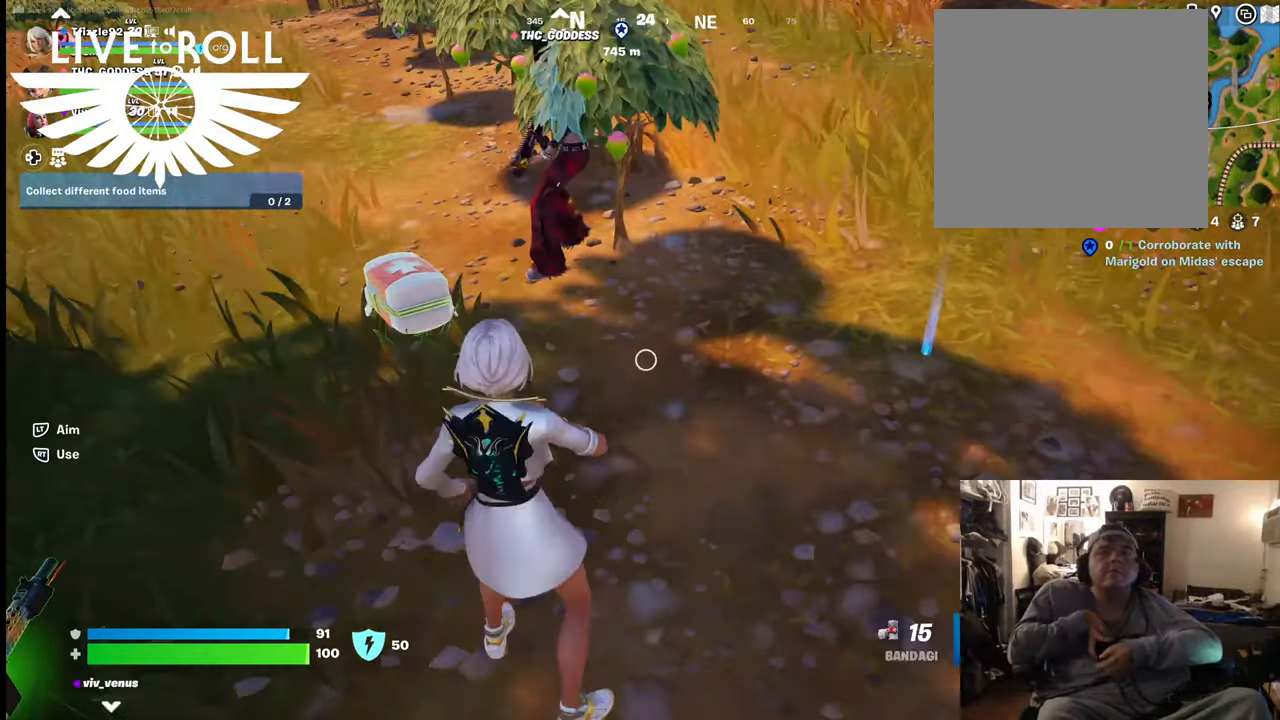
{"buttons": [], "left_stick": "up", "right_stick": "center", "events": [[200, "left_stick", "up"], [234, "right_stick", "left"], [467, "right_stick", "center"]]}
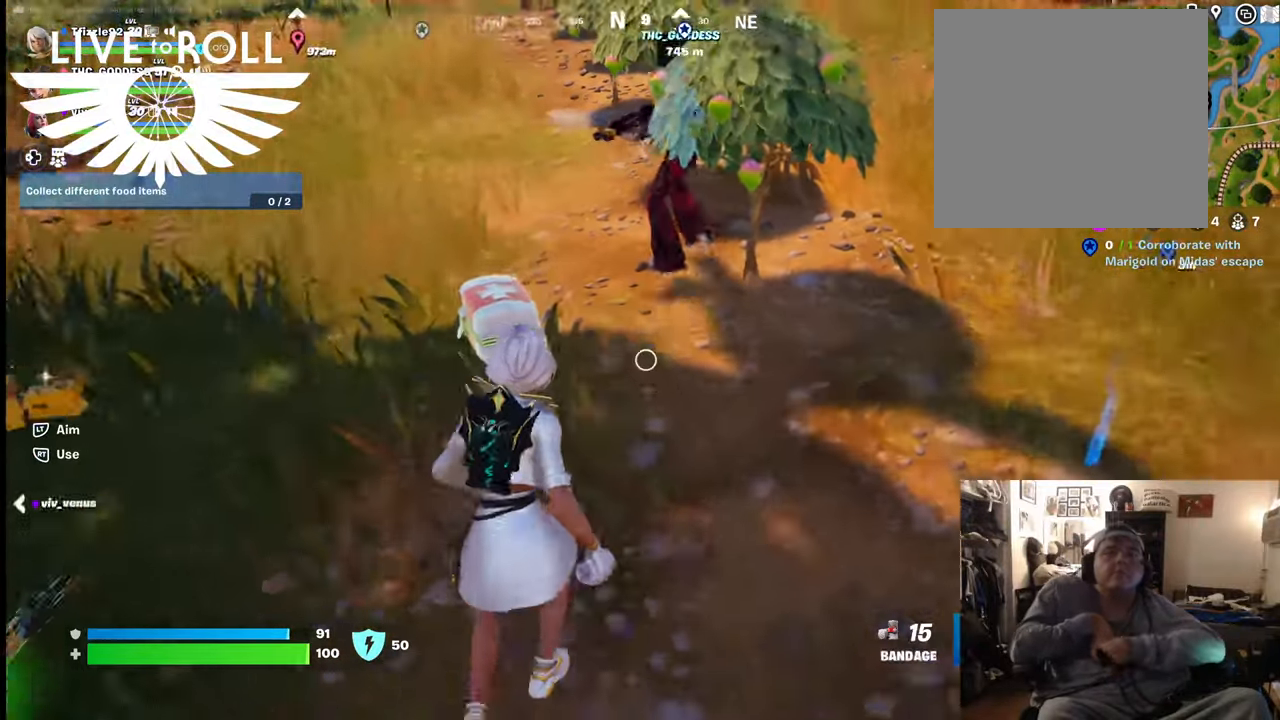
{"buttons": [], "left_stick": "down", "right_stick": "center", "events": [[267, "left_stick", "left"], [367, "X", "down"], [367, "left_stick", "down"], [467, "X", "up"]]}
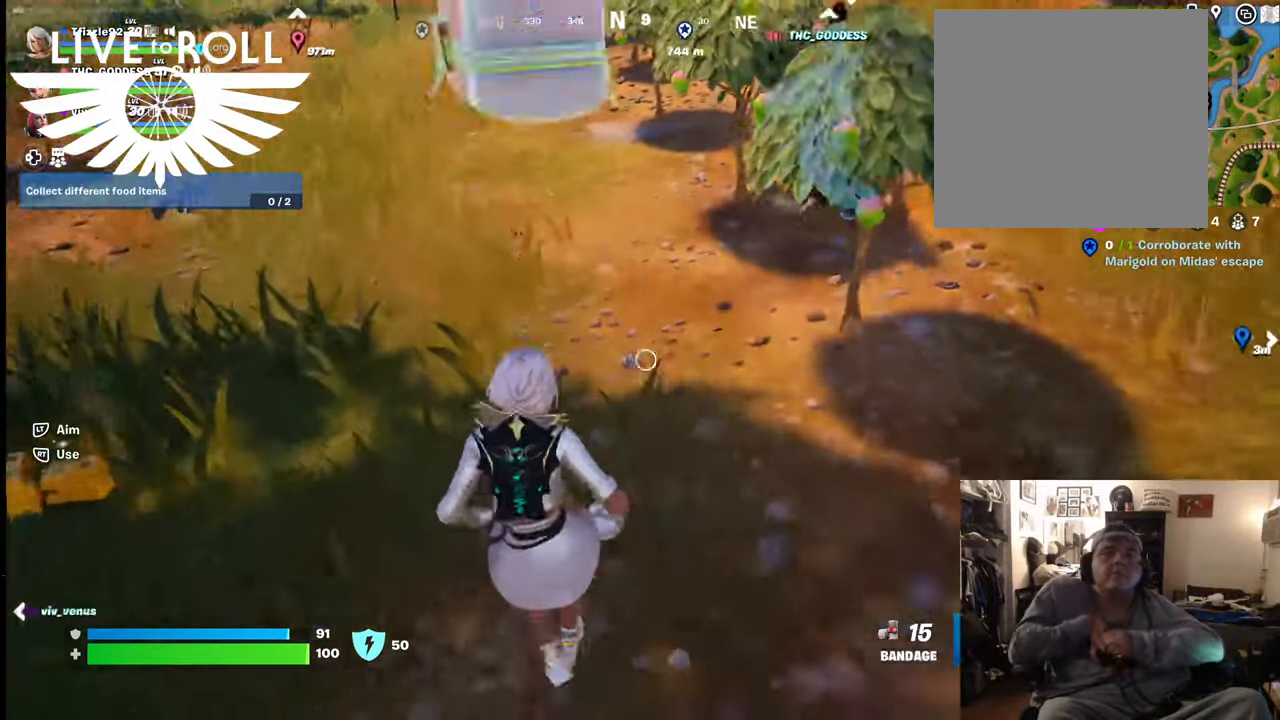
{"buttons": [], "left_stick": "down", "right_stick": "center", "events": []}